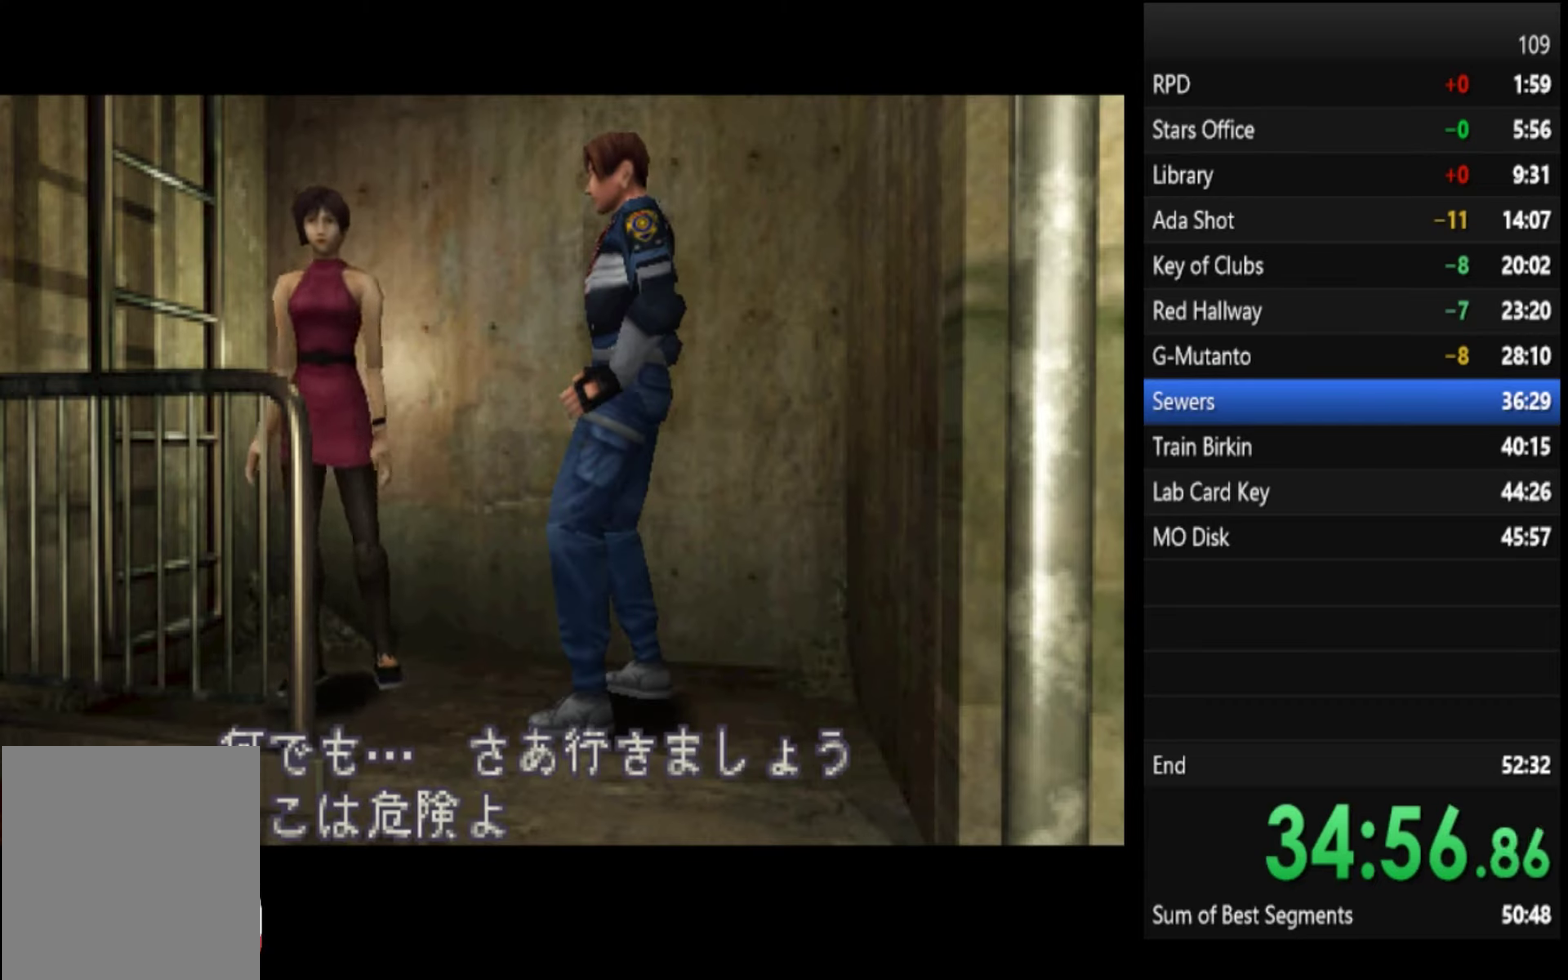
Gameplay with a controller (PlayStation layout); each line is a JSON object with the inputs held at the frame after it. "events" lists button and stick changes between this image and that frame as [ms after this image, input, new state], when the widget could be followed in between. Not read: L1.
{"buttons": [], "left_stick": "up", "right_stick": "center"}
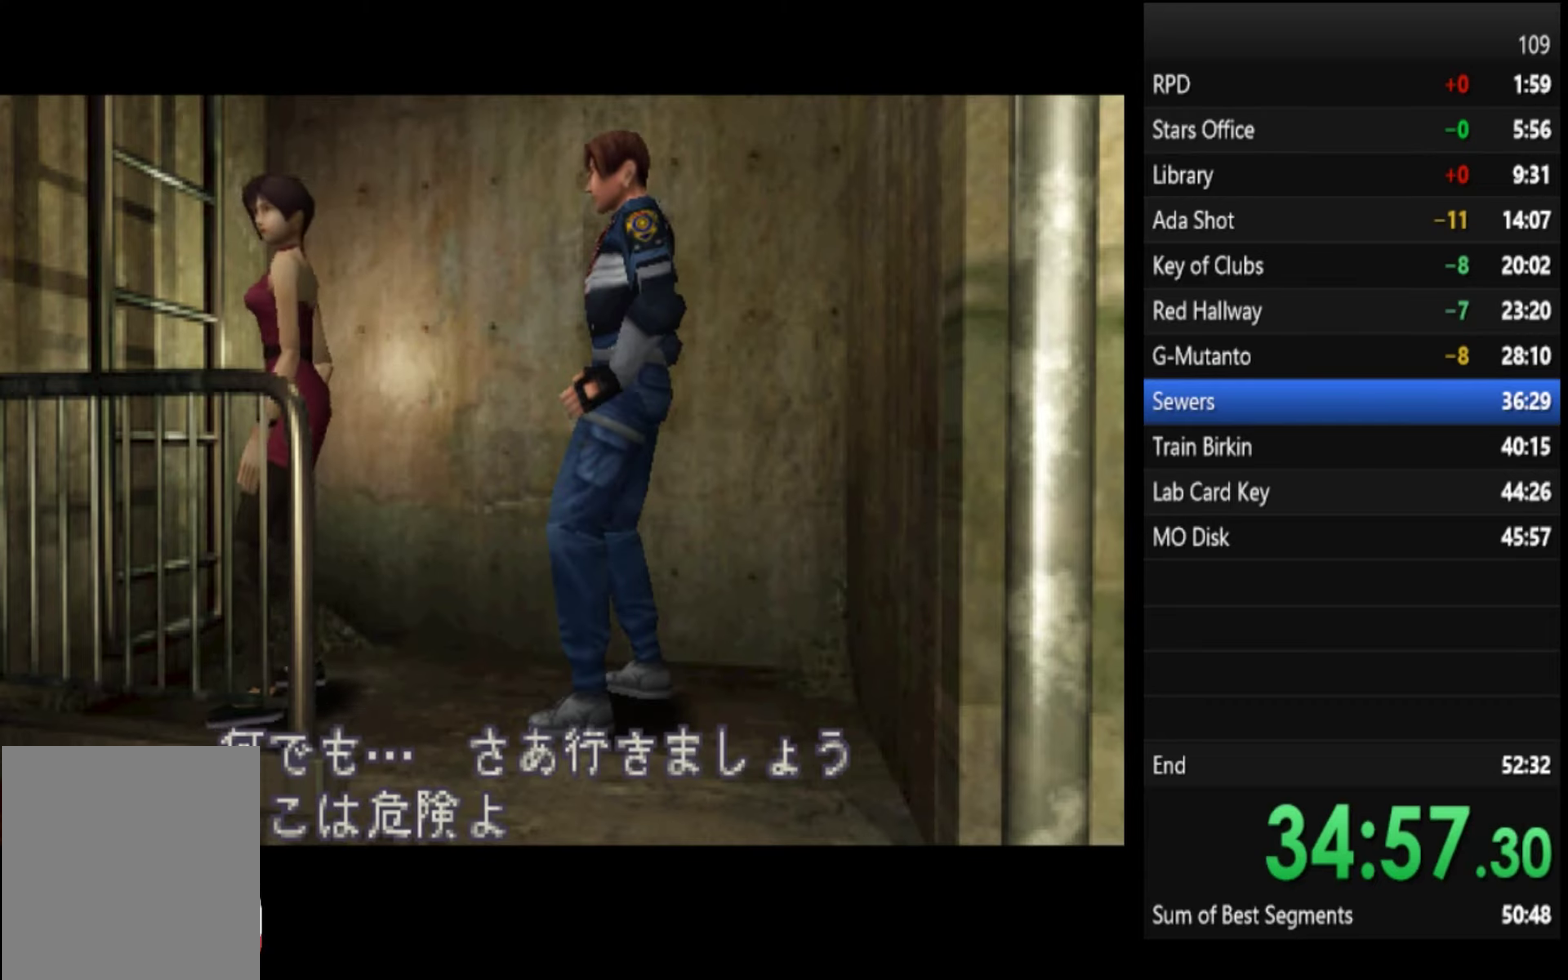
{"buttons": [], "left_stick": "up", "right_stick": "center"}
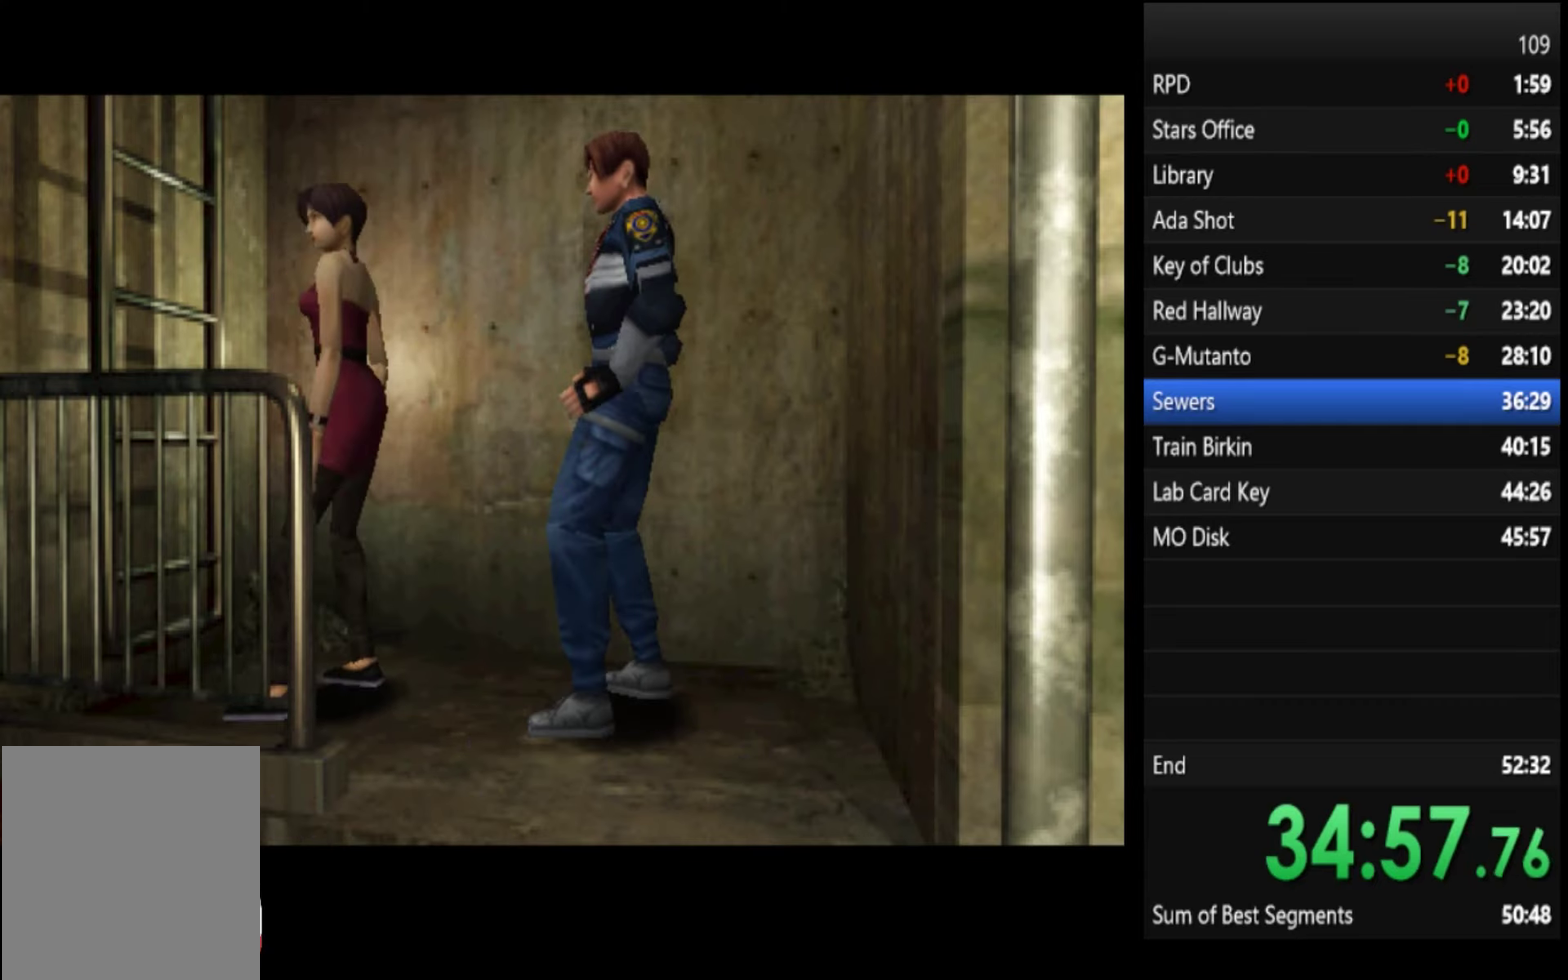
{"buttons": [], "left_stick": "up", "right_stick": "center"}
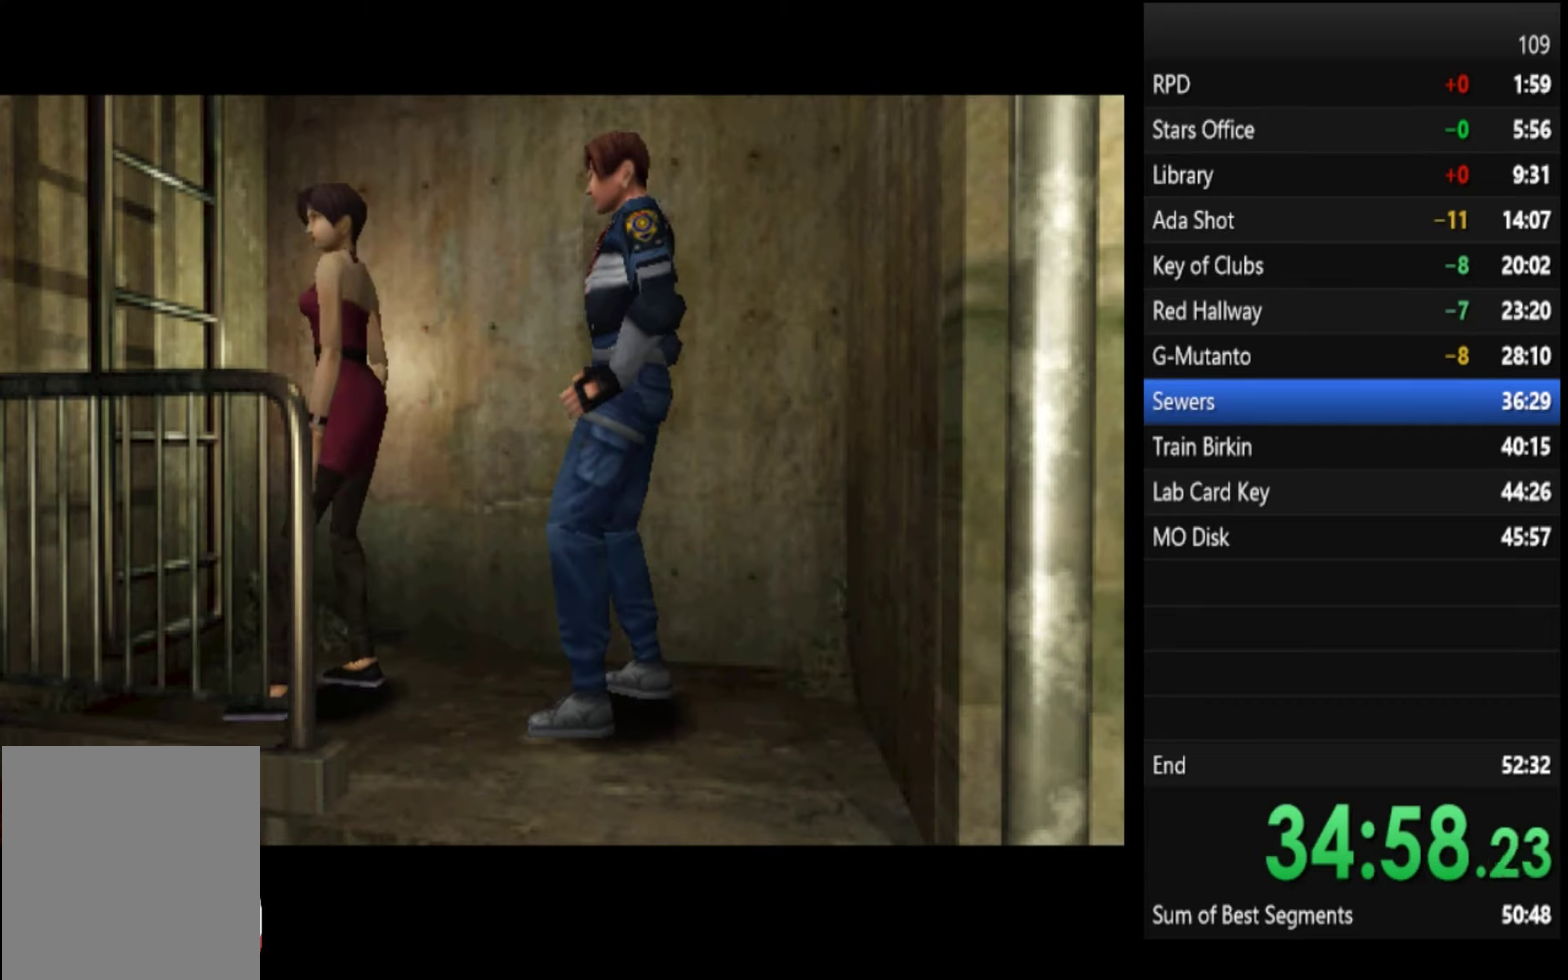
{"buttons": [], "left_stick": "up", "right_stick": "center"}
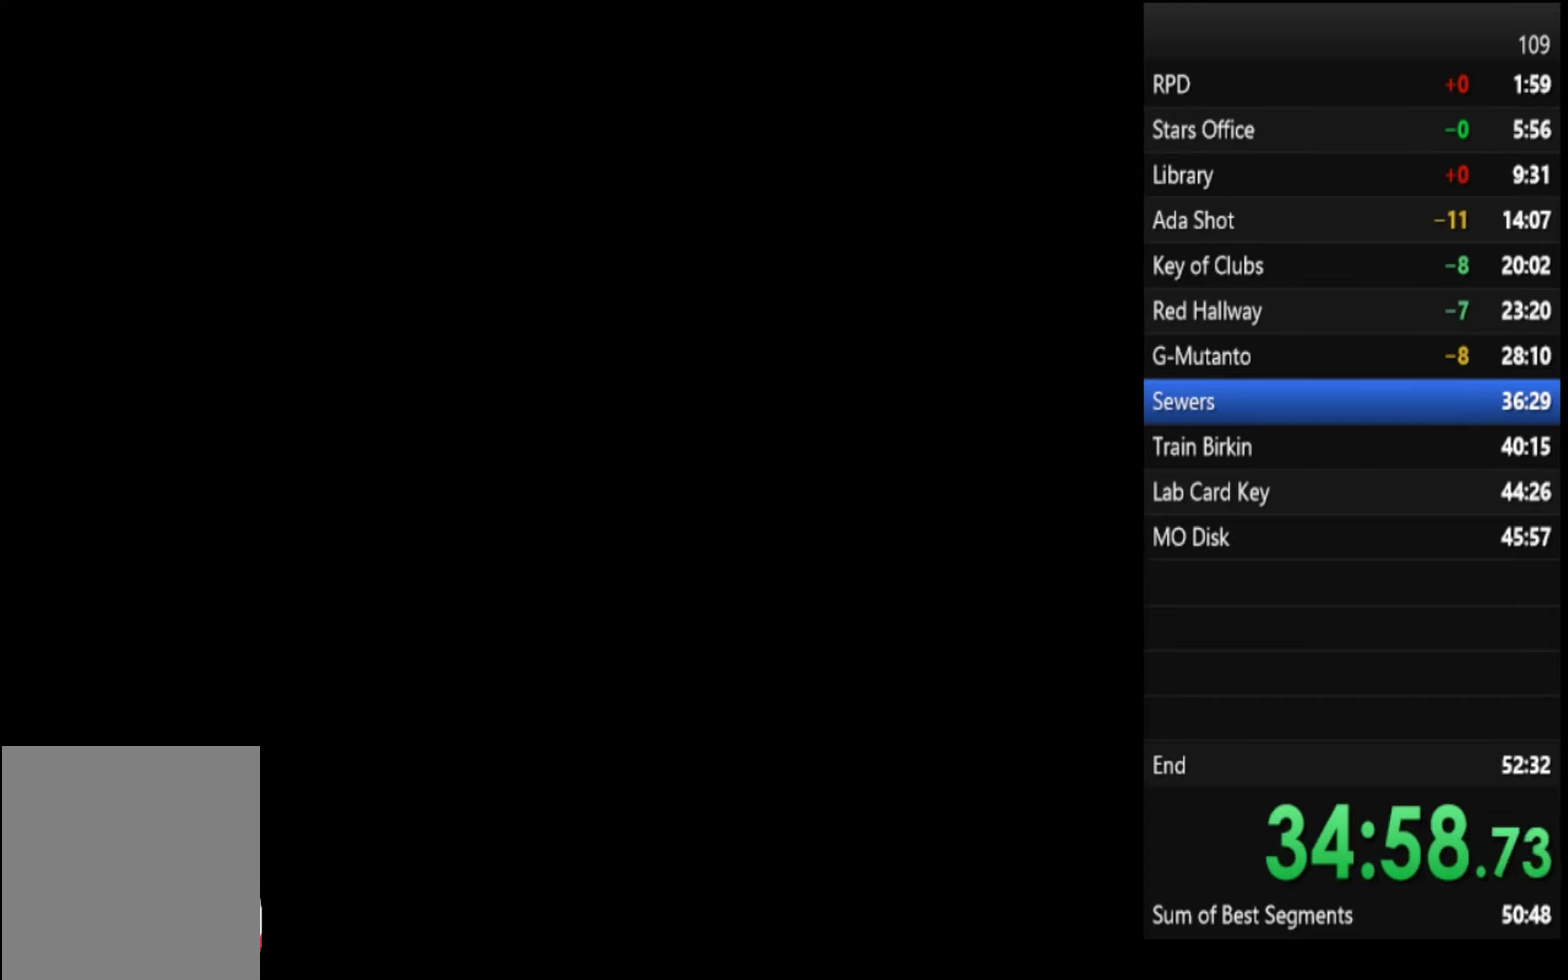
{"buttons": [], "left_stick": "up", "right_stick": "center"}
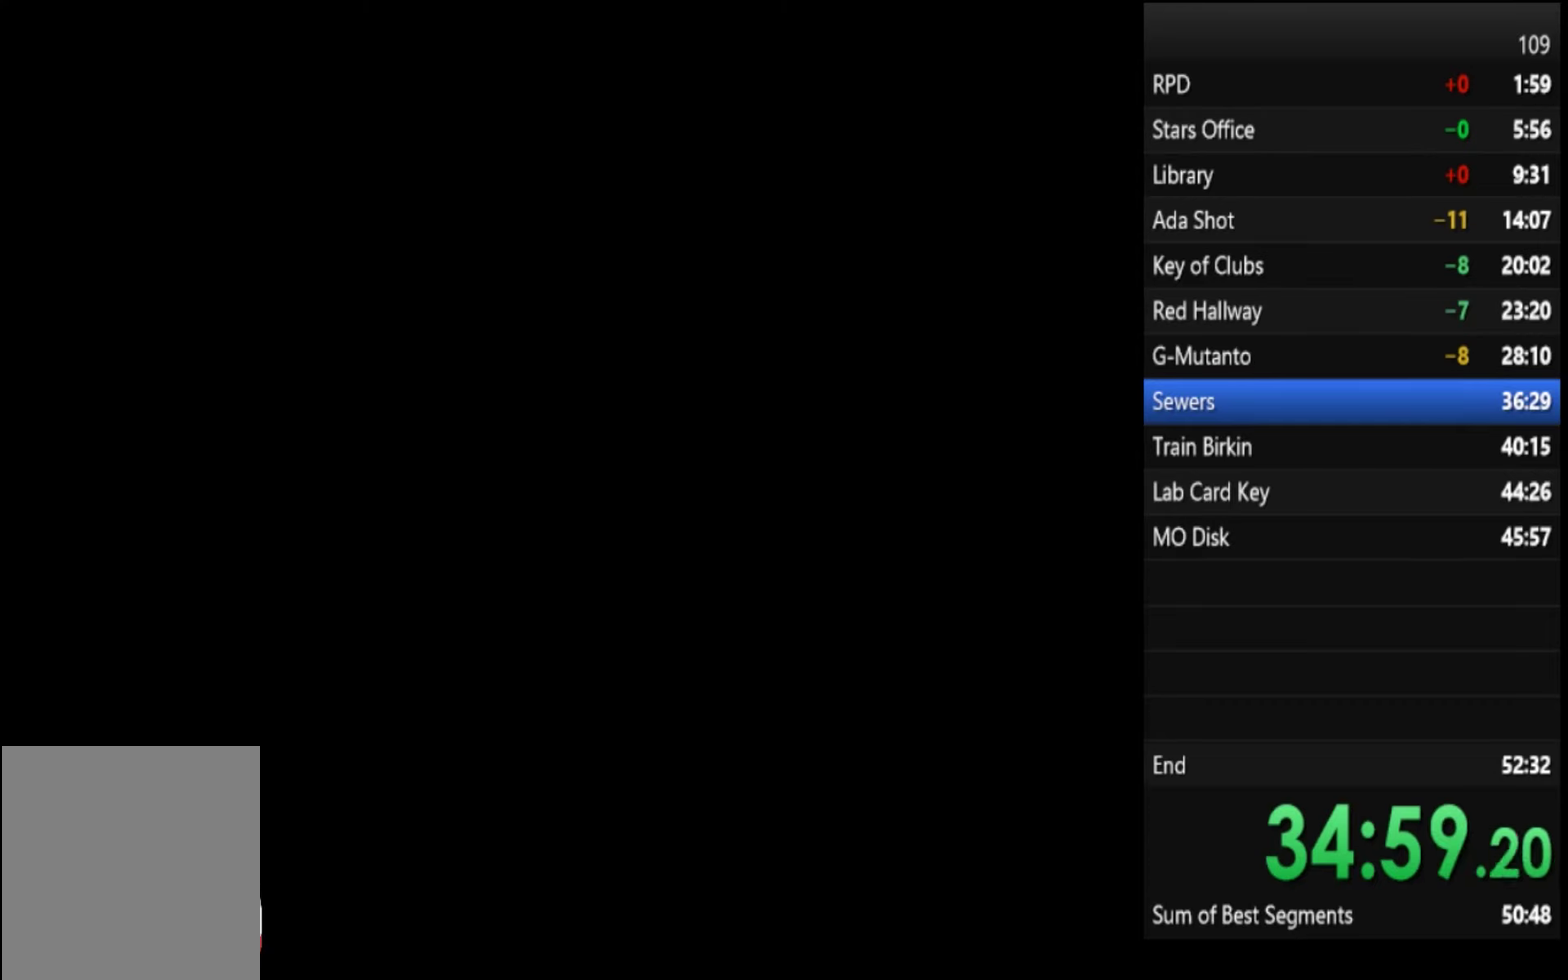
{"buttons": [], "left_stick": "up", "right_stick": "center"}
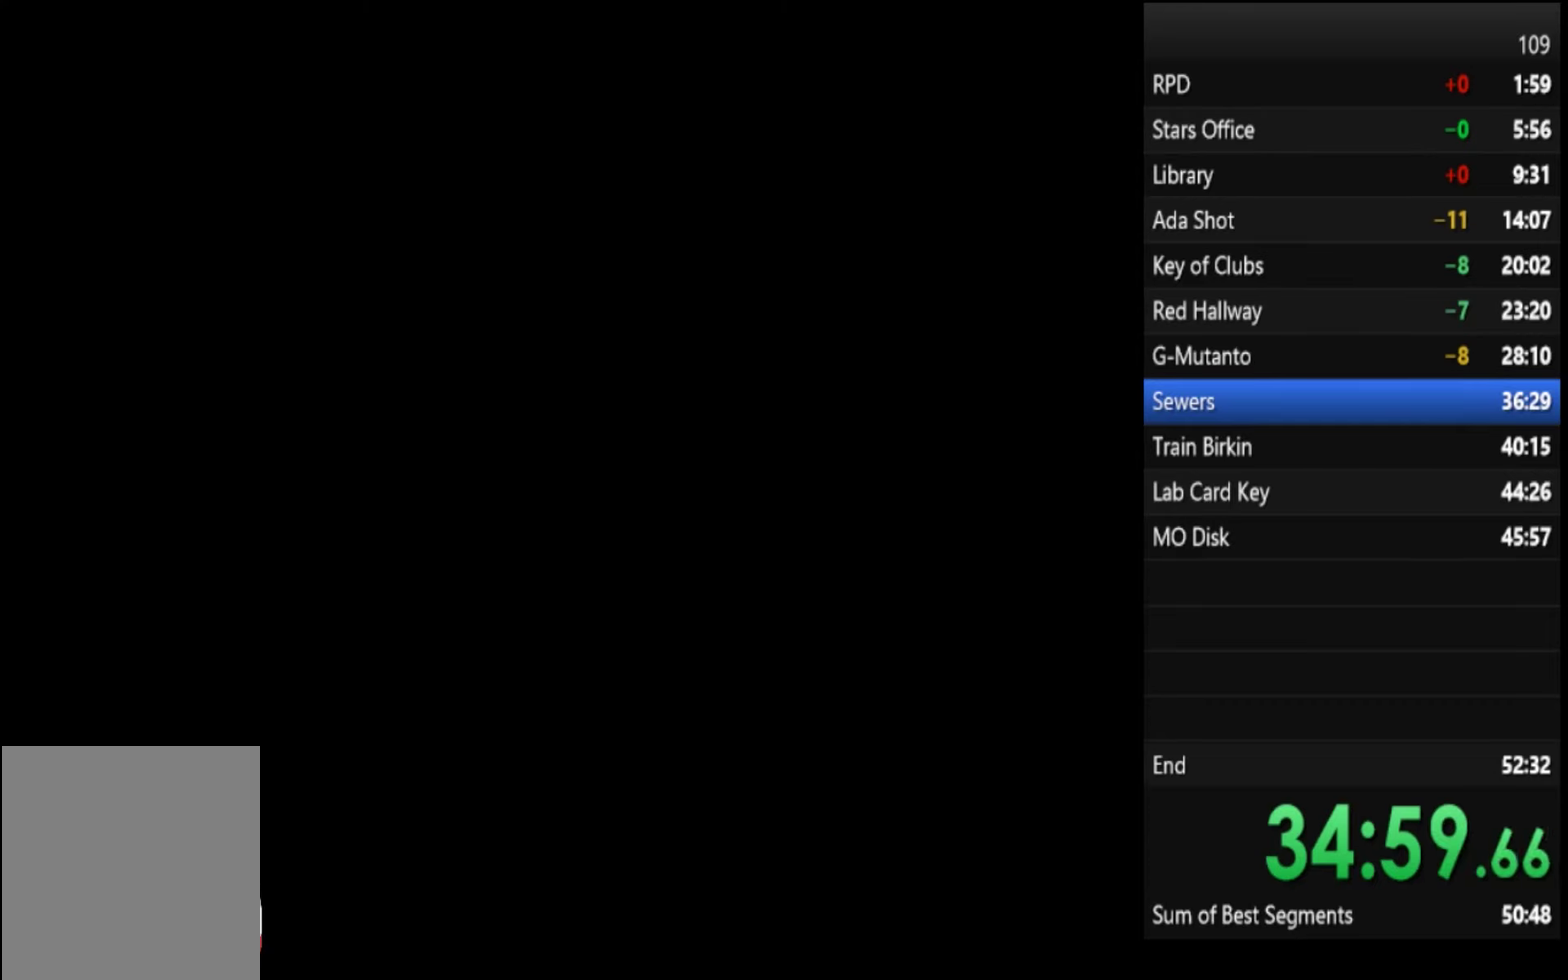
{"buttons": [], "left_stick": "up", "right_stick": "center"}
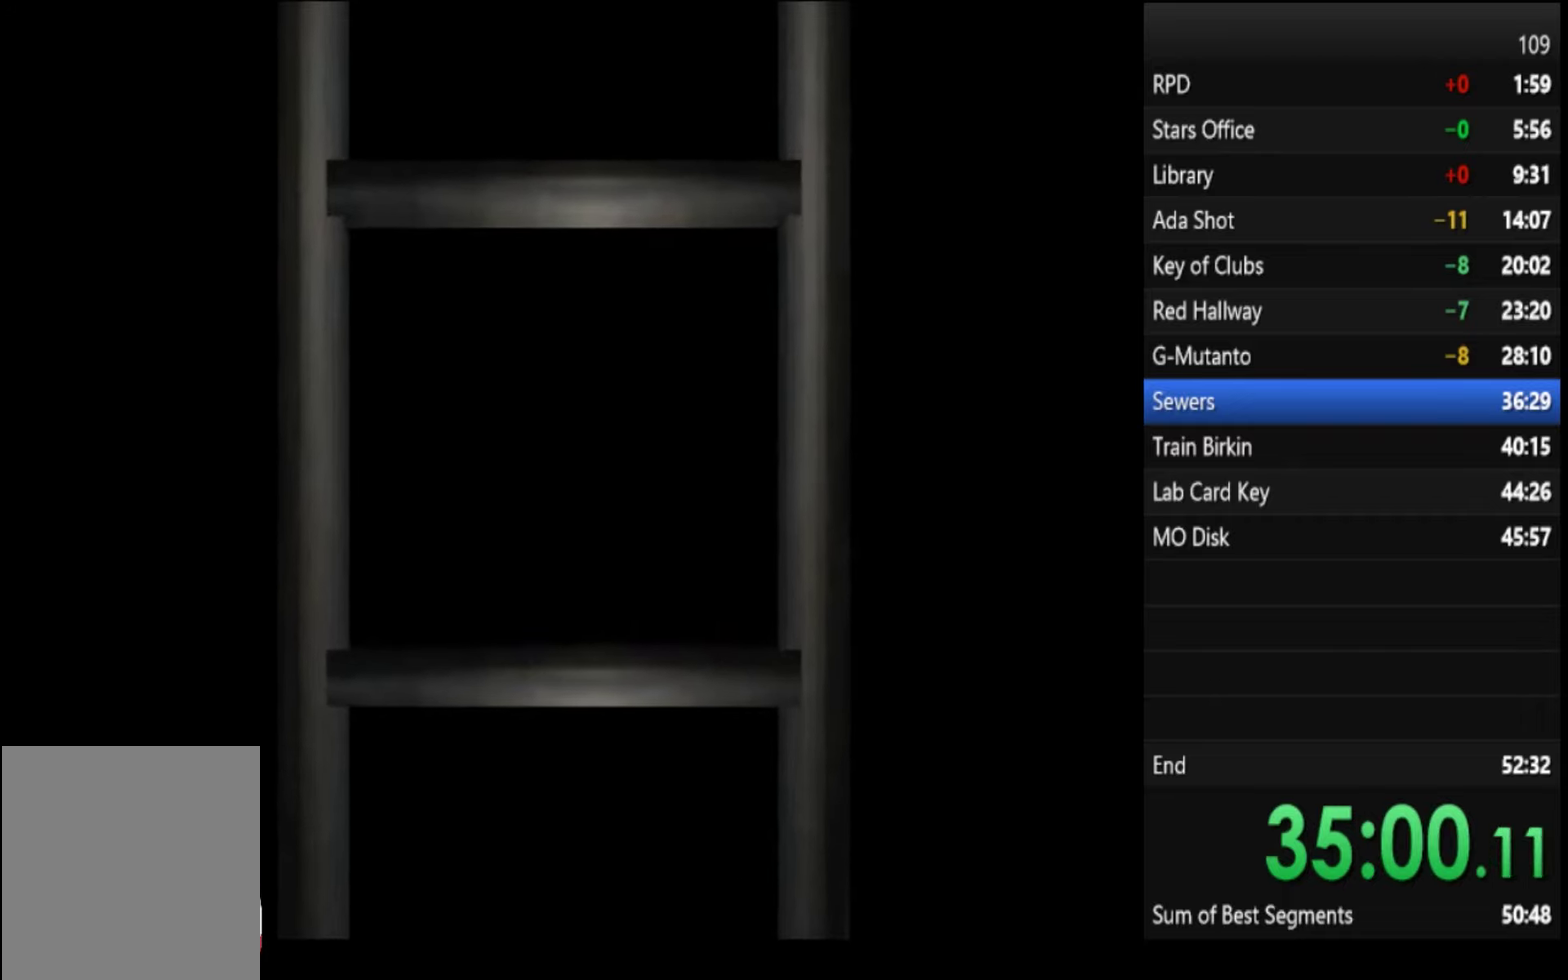
{"buttons": [], "left_stick": "up", "right_stick": "center"}
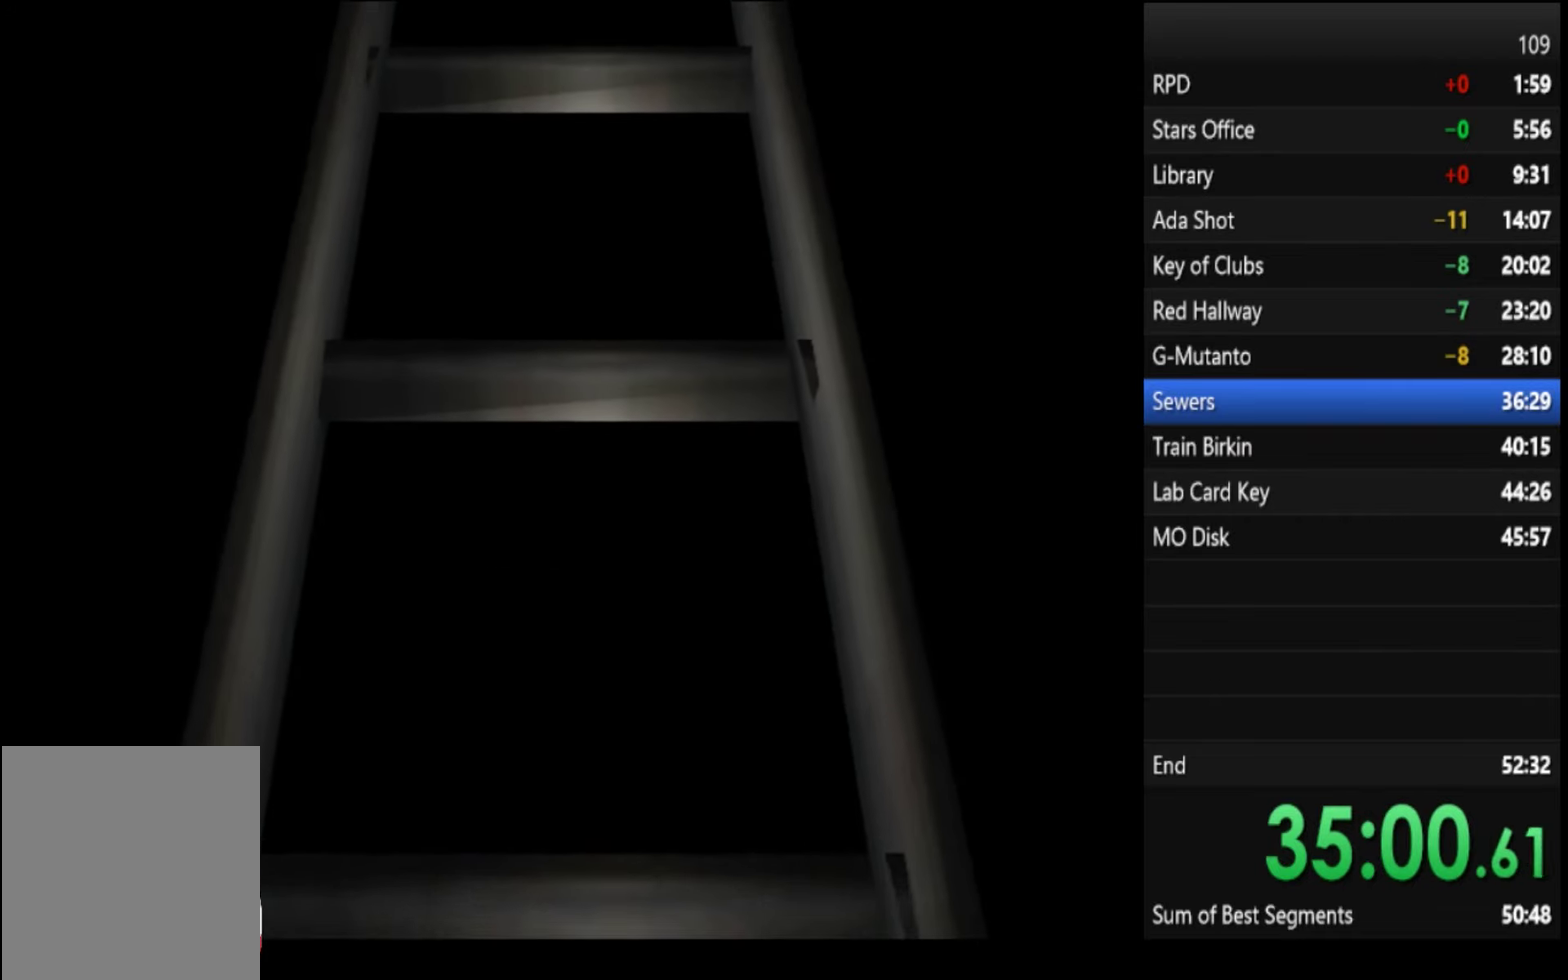
{"buttons": ["SQUARE"], "left_stick": "up", "right_stick": "center", "events": [[400, "SQUARE", "down"]]}
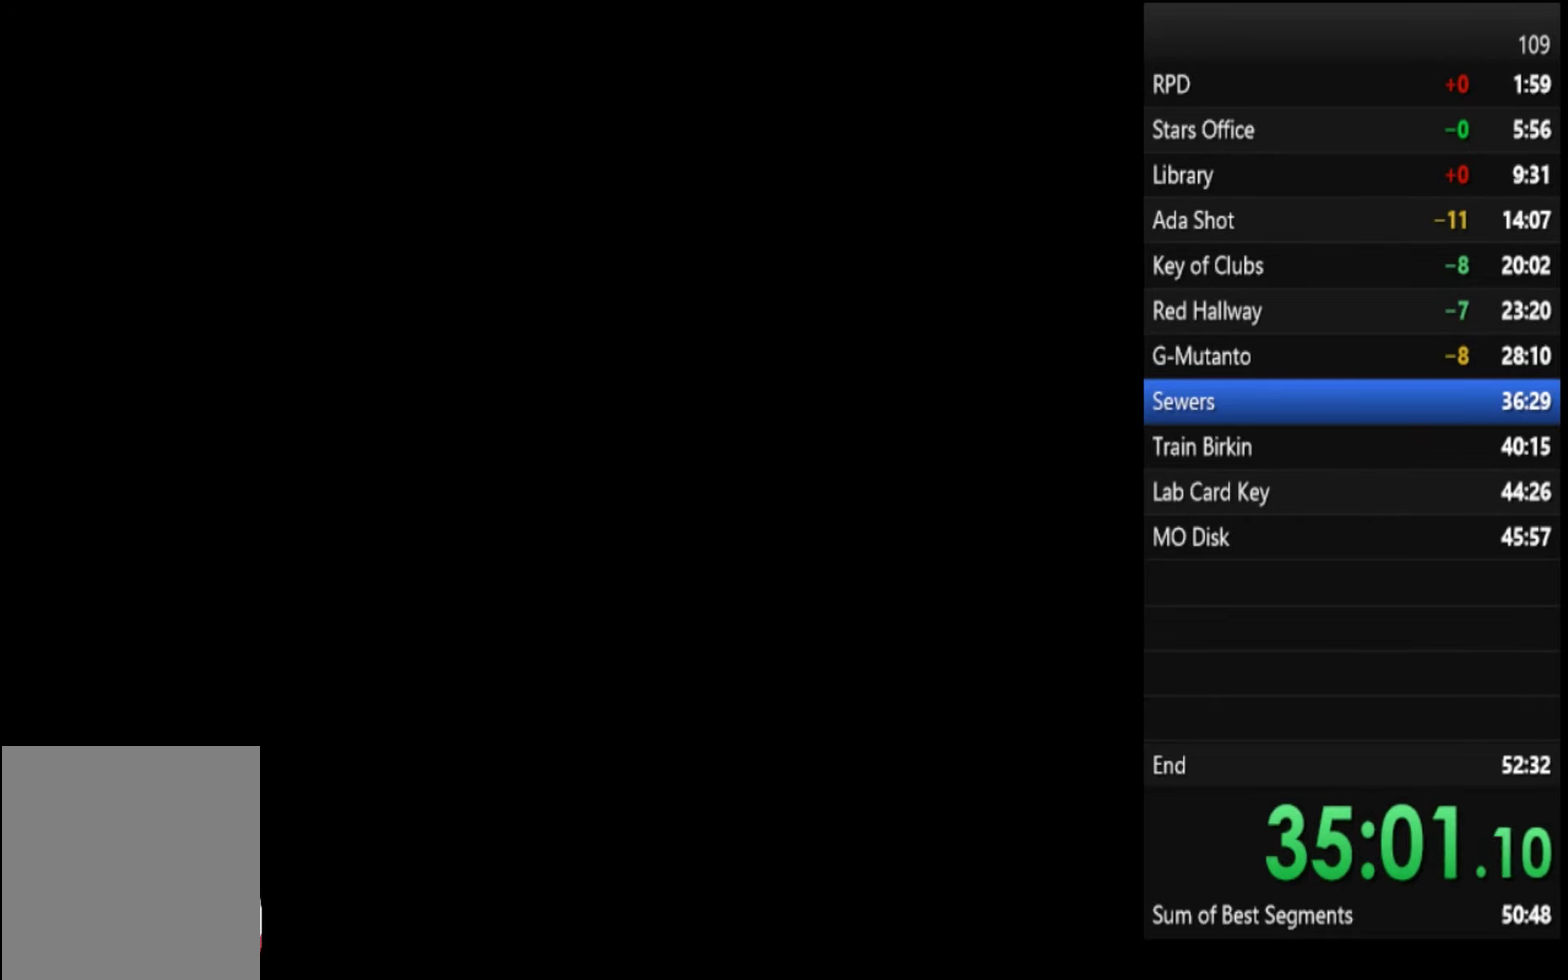
{"buttons": ["SQUARE"], "left_stick": "up", "right_stick": "center"}
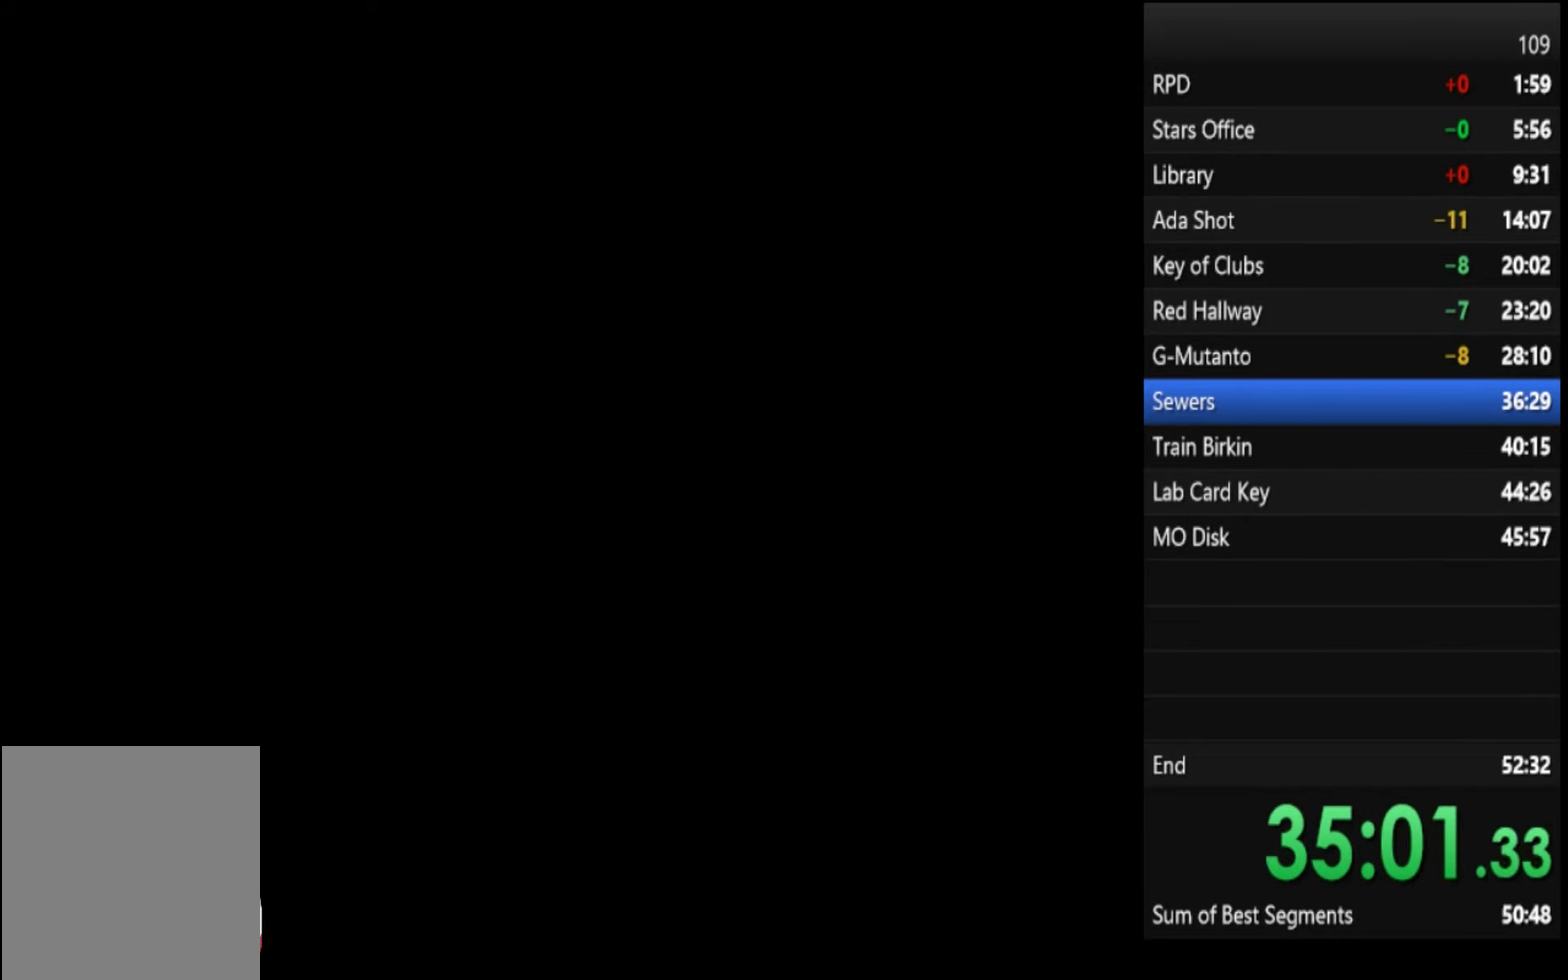
{"buttons": ["SQUARE"], "left_stick": "up", "right_stick": "center"}
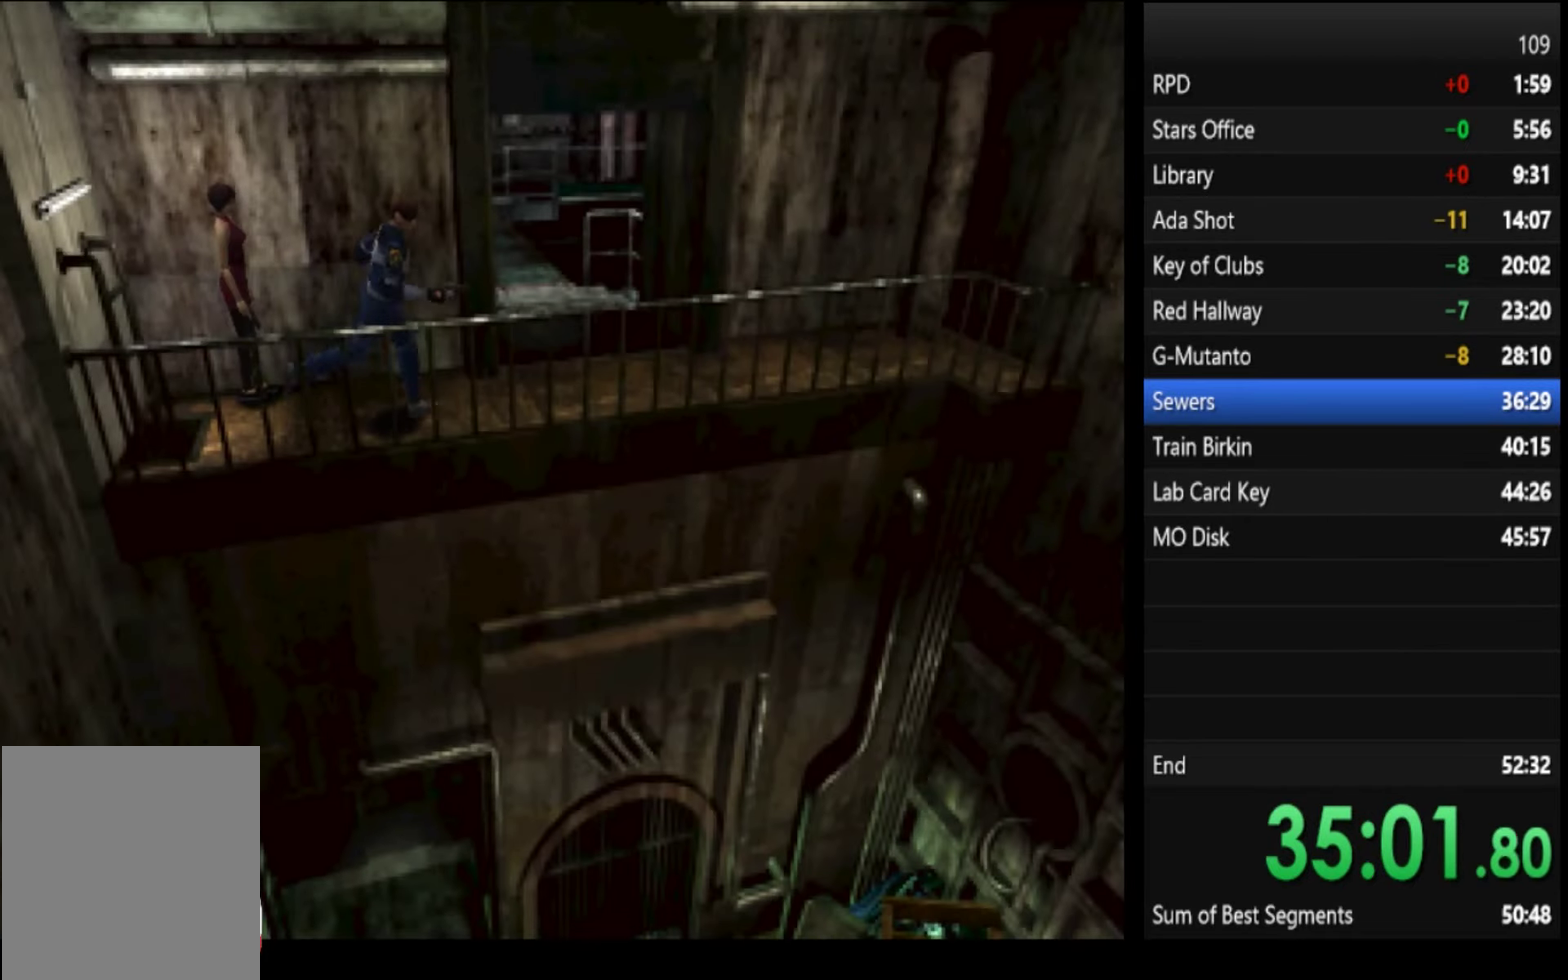
{"buttons": ["SQUARE"], "left_stick": "up-left", "right_stick": "center", "events": [[133, "left_stick", "up-left"]]}
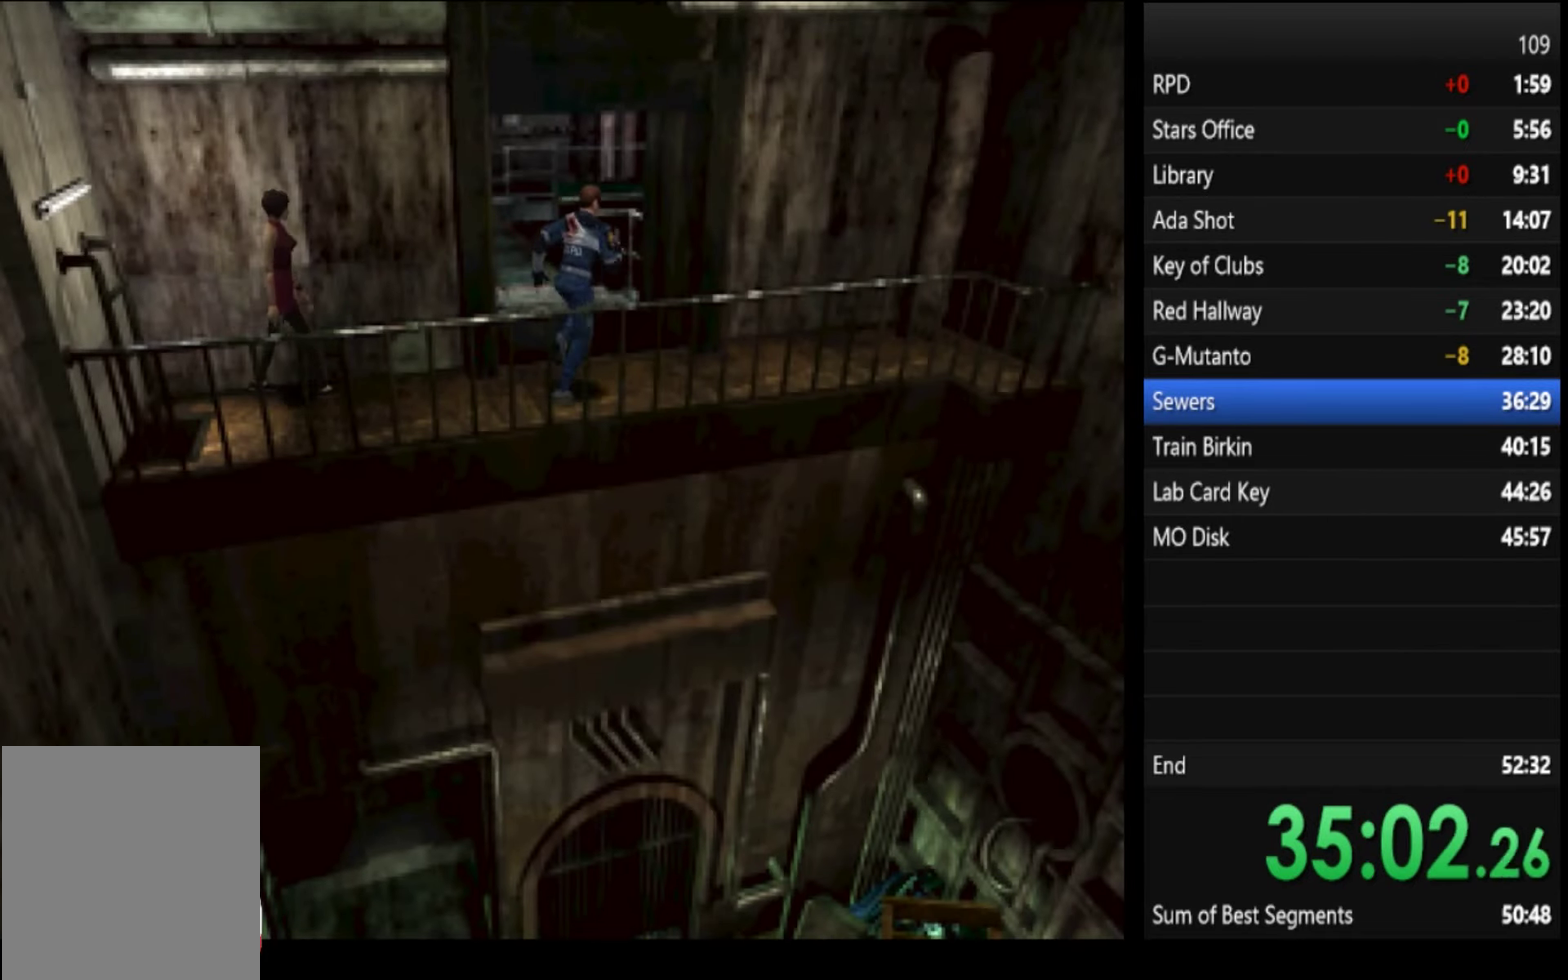
{"buttons": ["SQUARE"], "left_stick": "up-right", "right_stick": "center"}
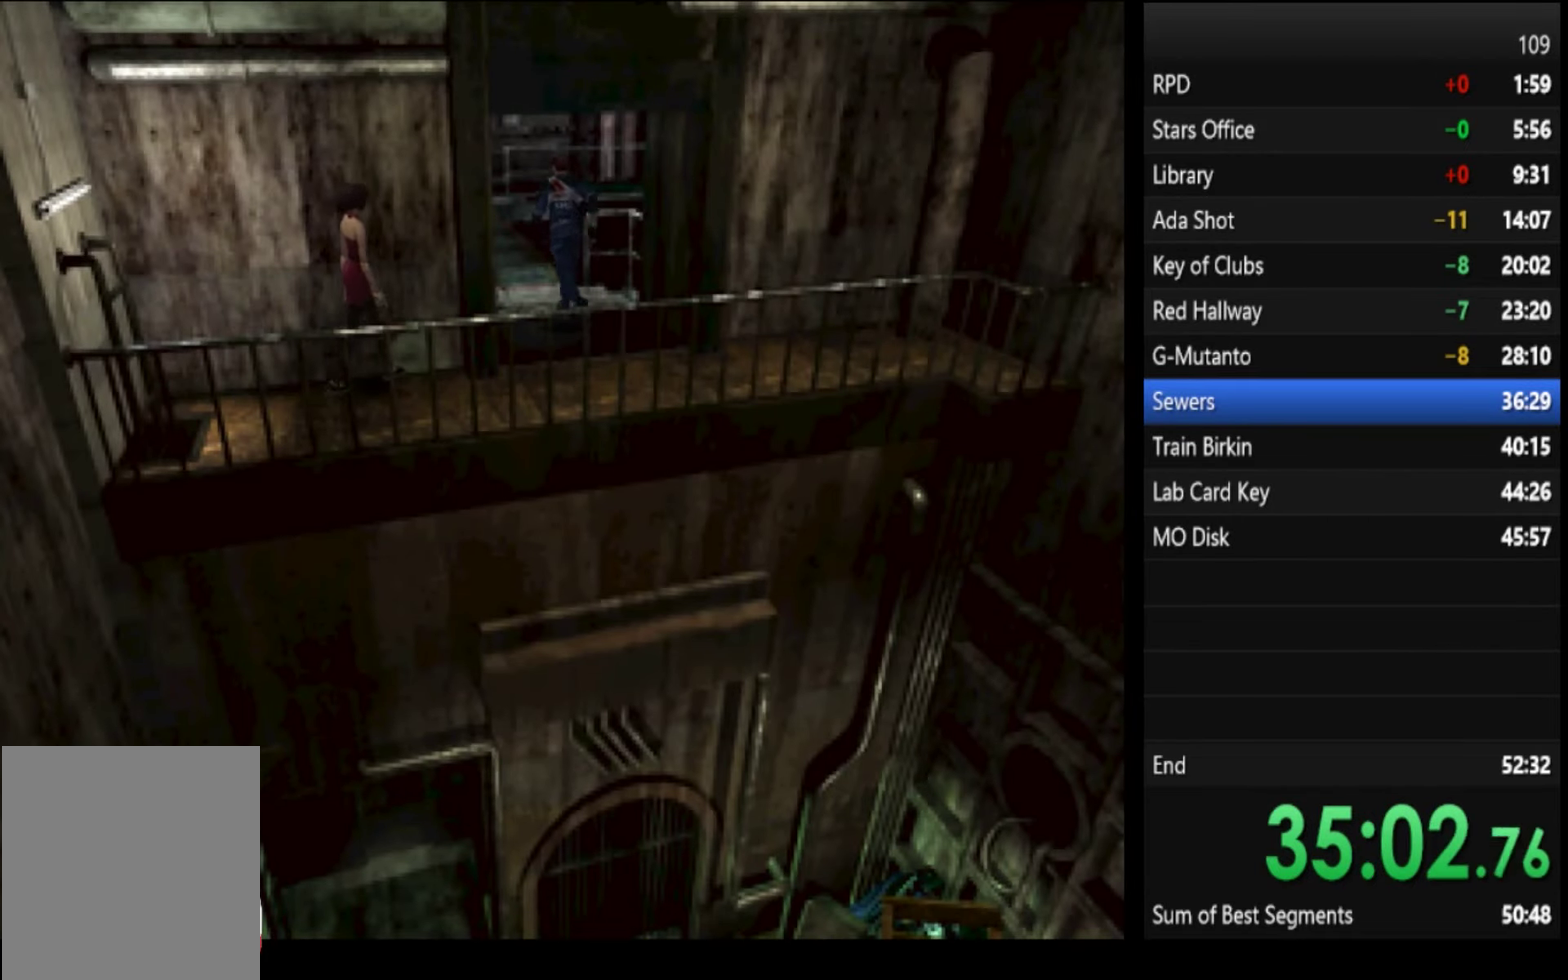
{"buttons": ["SQUARE"], "left_stick": "up-left", "right_stick": "center"}
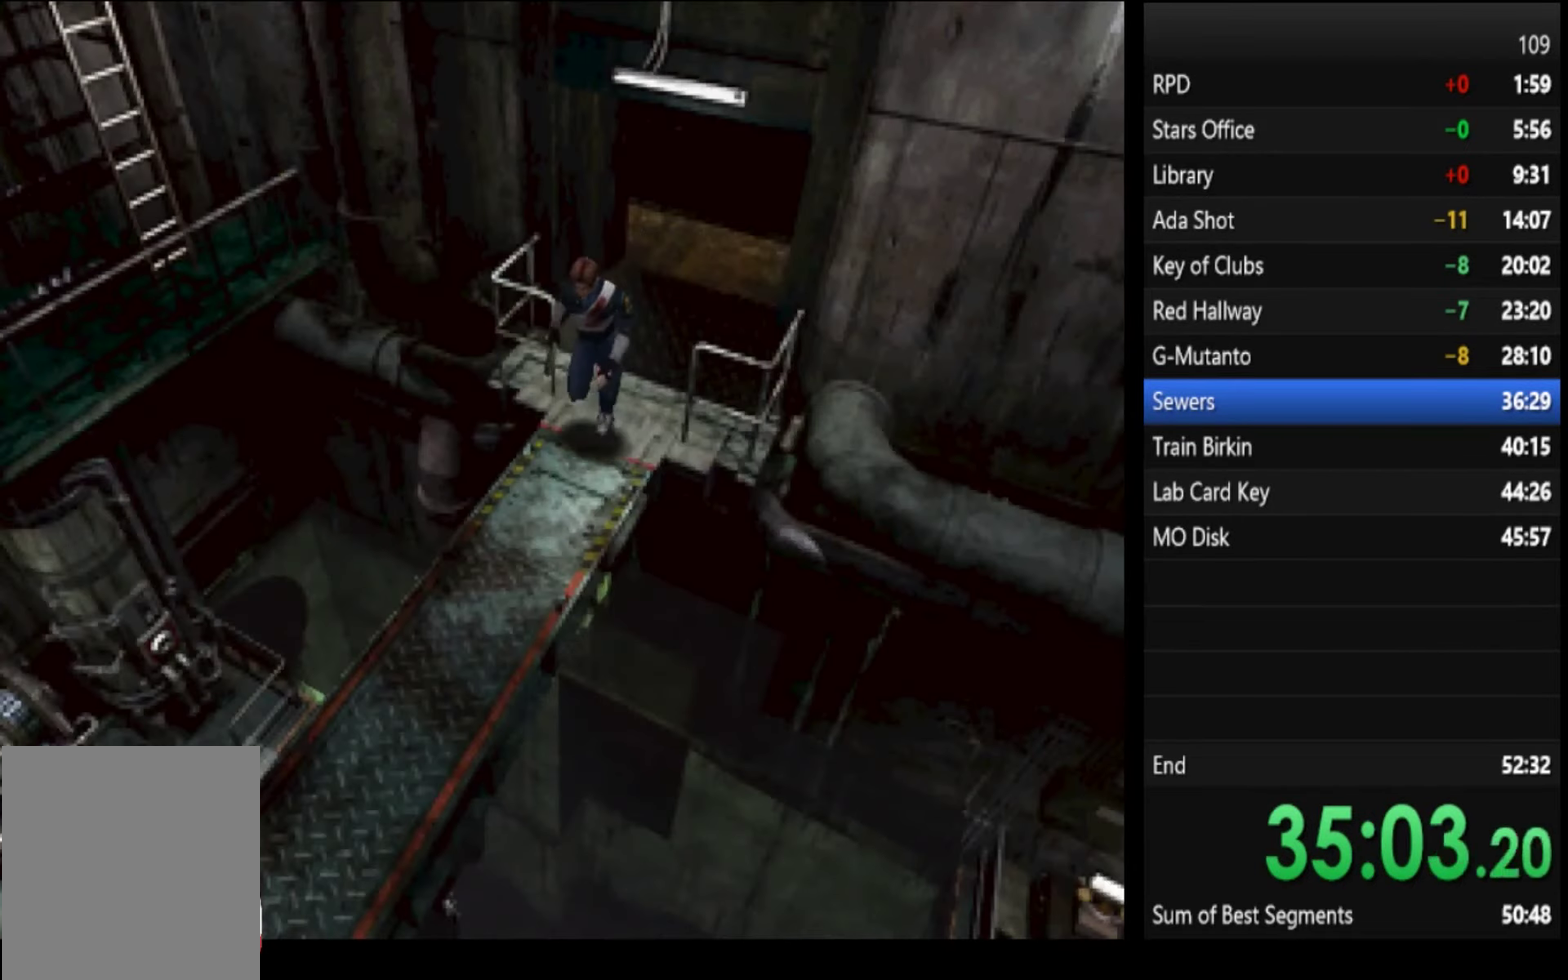
{"buttons": ["SQUARE"], "left_stick": "up", "right_stick": "center", "events": [[33, "left_stick", "up"]]}
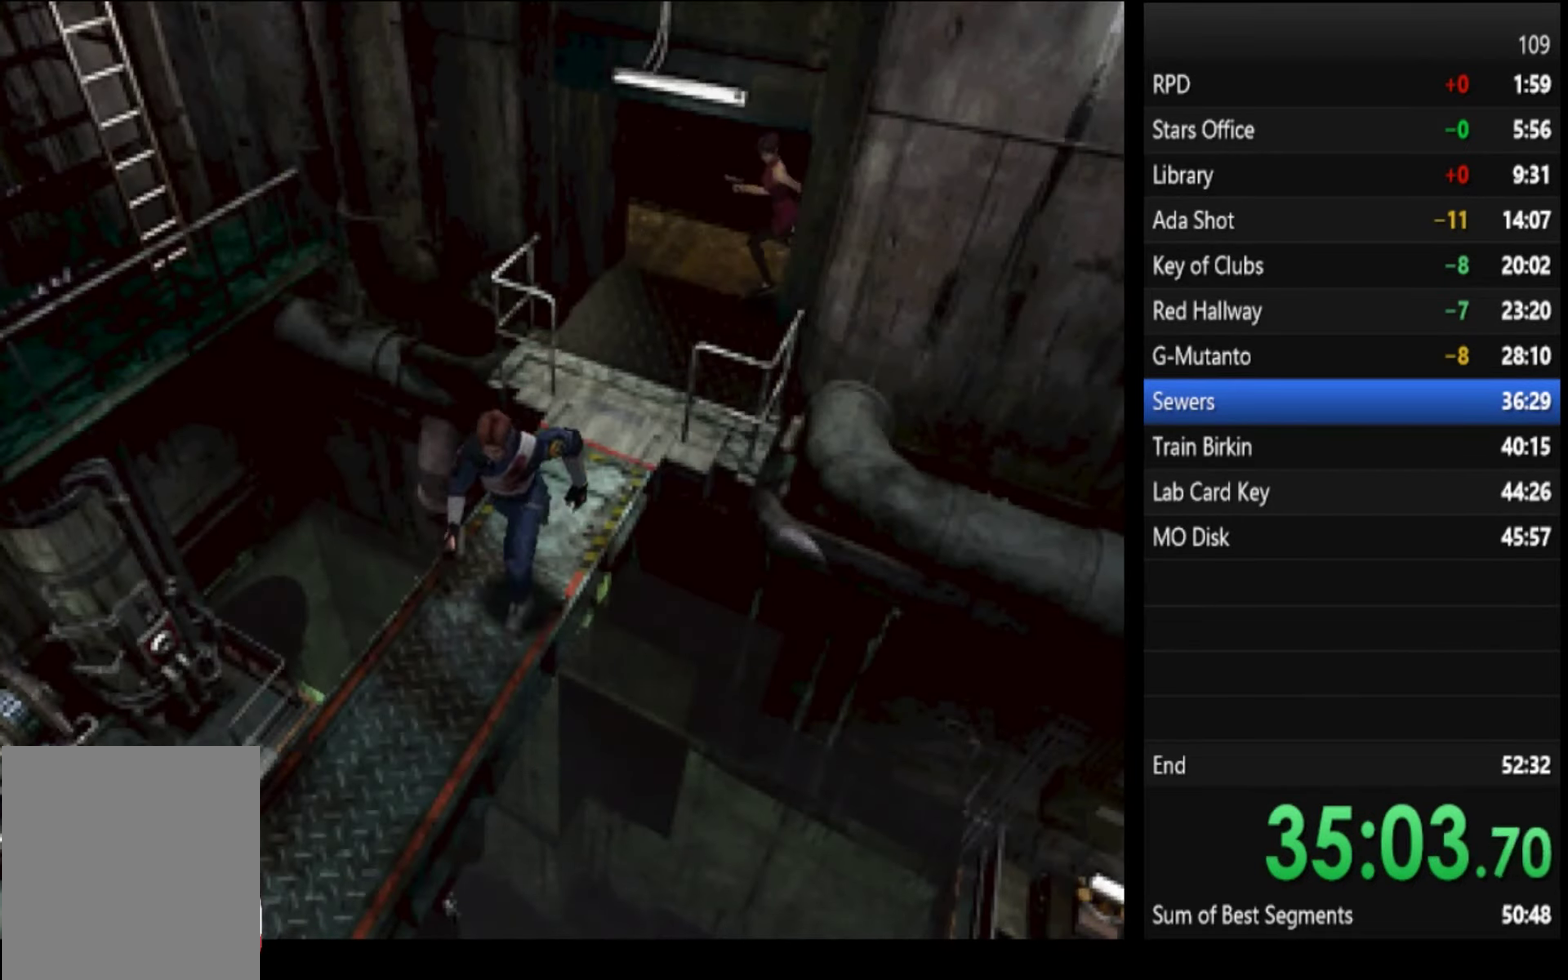
{"buttons": ["SQUARE"], "left_stick": "up", "right_stick": "center"}
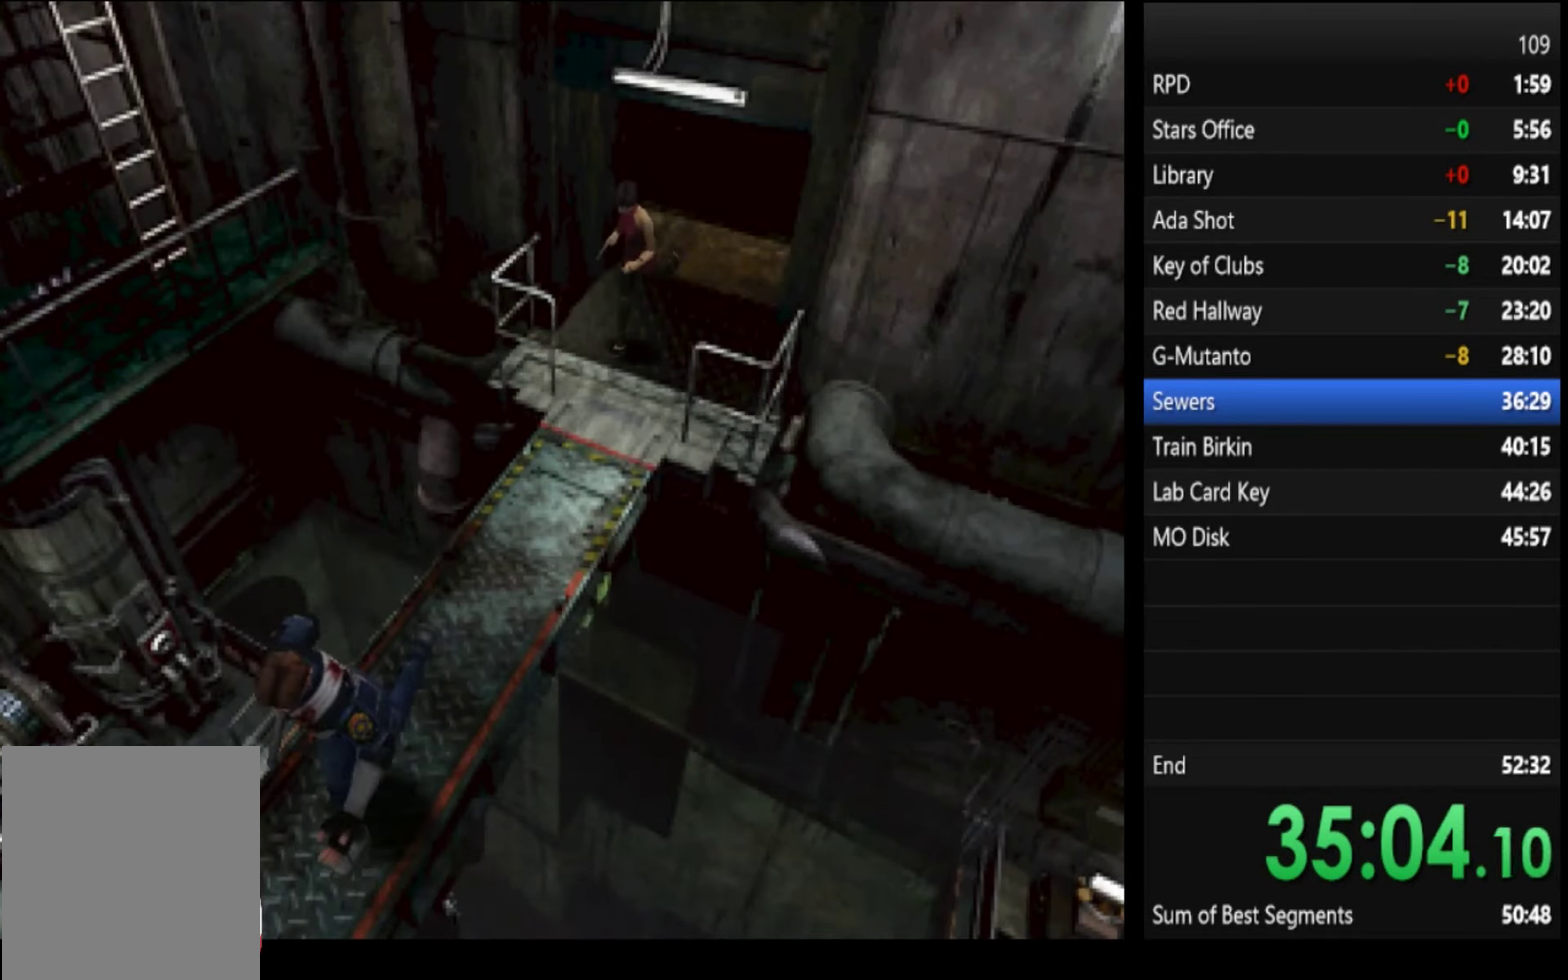
{"buttons": ["SQUARE"], "left_stick": "up", "right_stick": "center"}
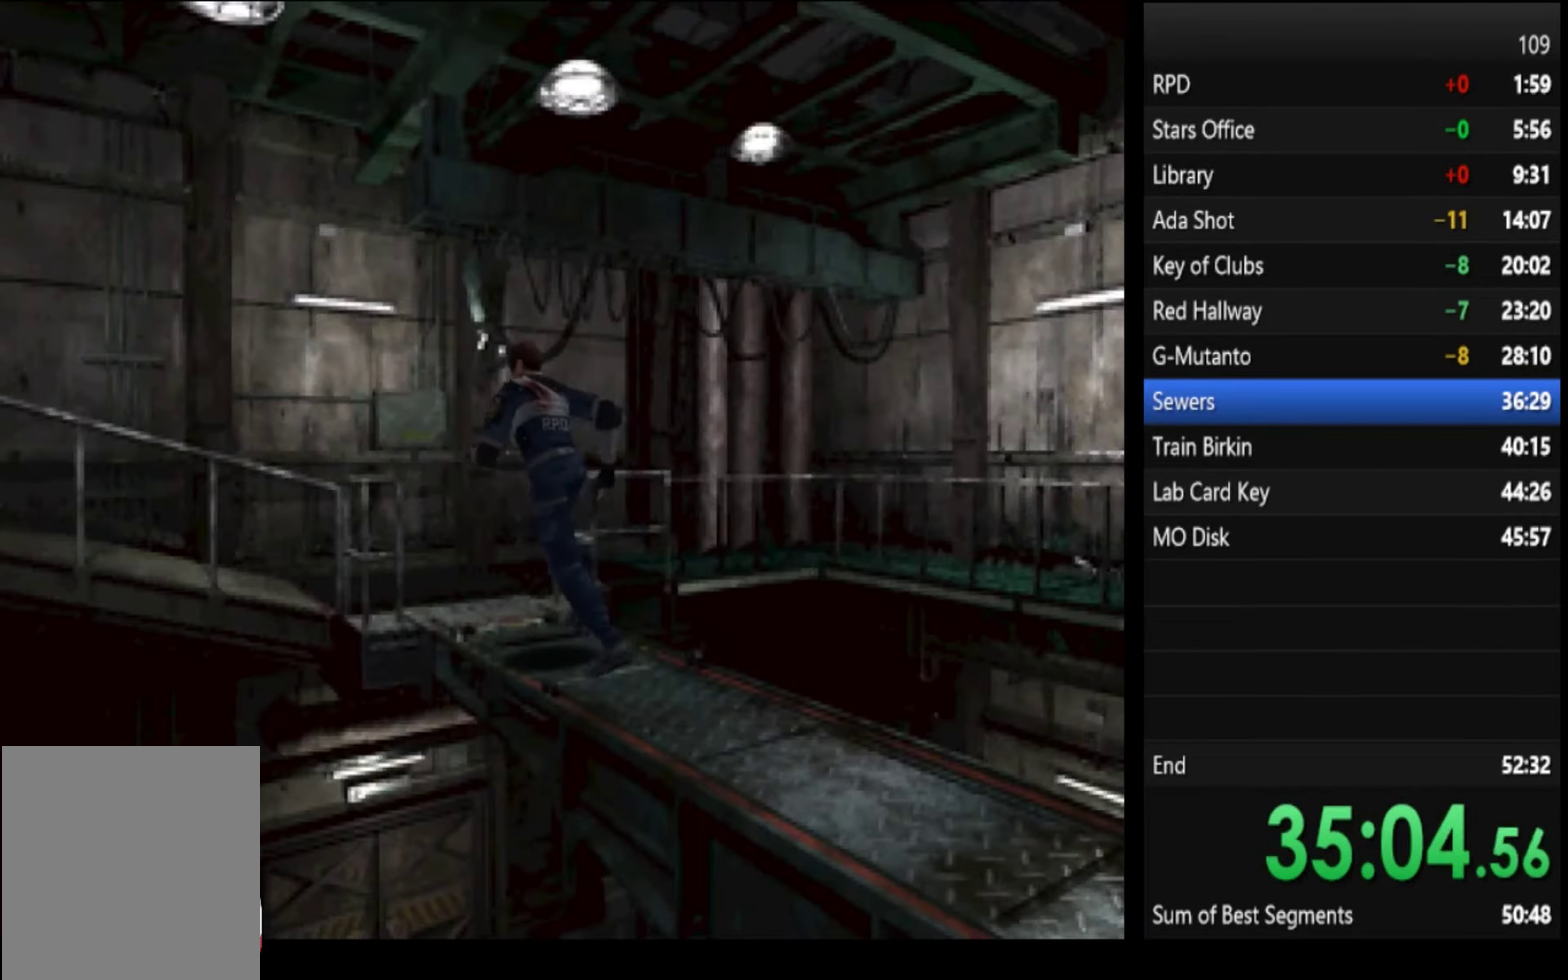
{"buttons": ["SQUARE"], "left_stick": "up-left", "right_stick": "center", "events": [[400, "left_stick", "up-left"]]}
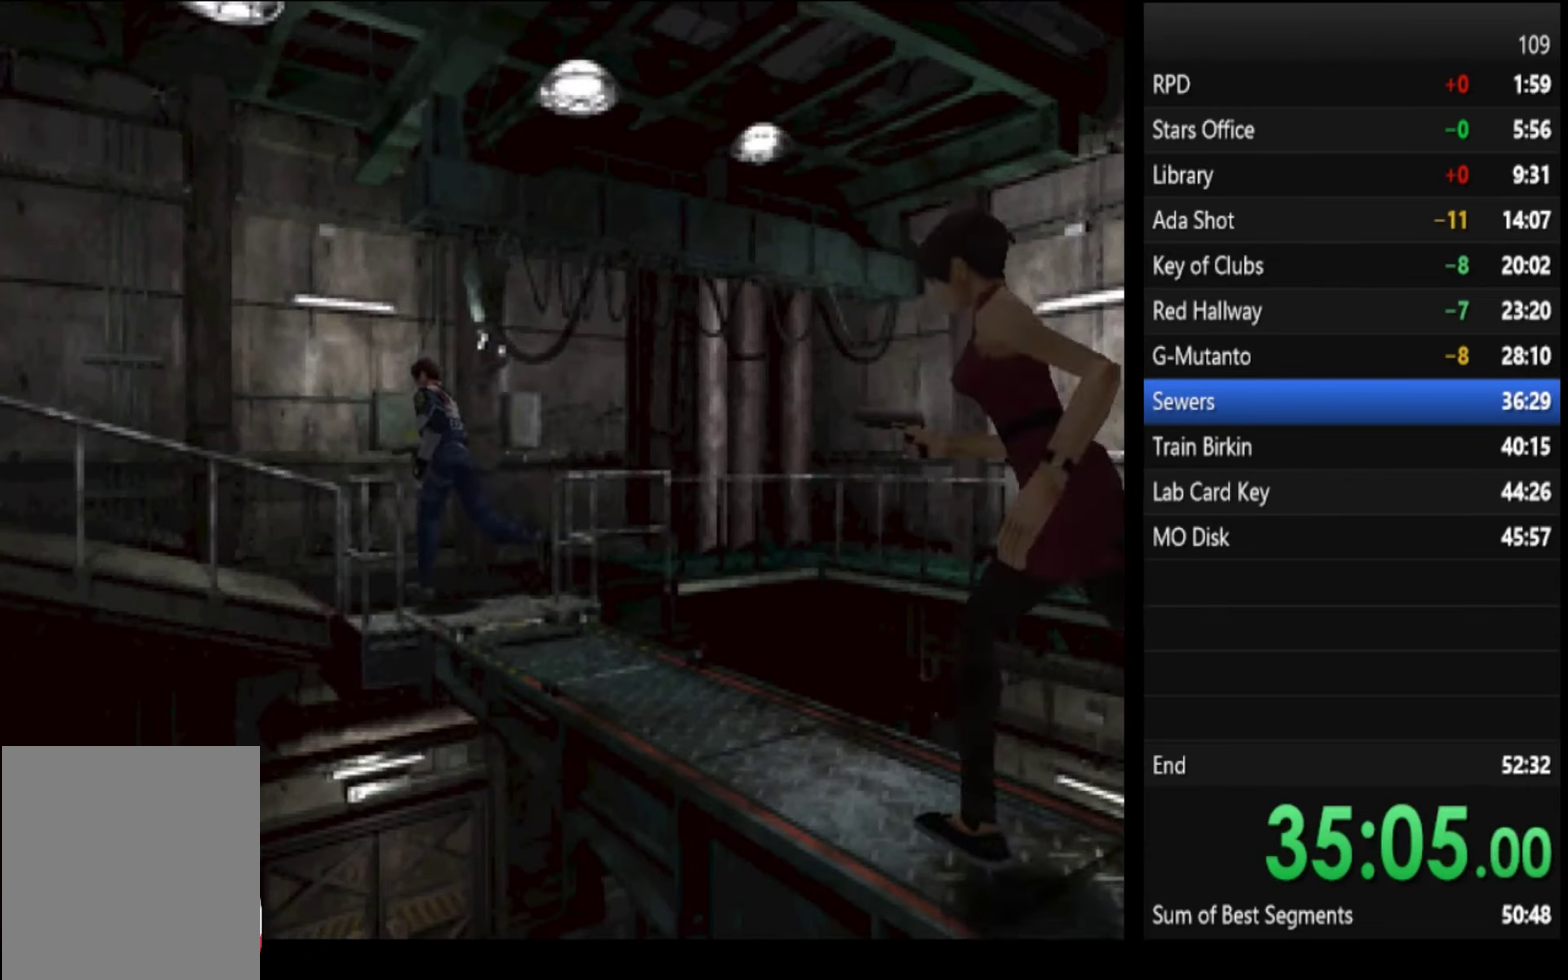
{"buttons": ["SQUARE"], "left_stick": "up-left", "right_stick": "center"}
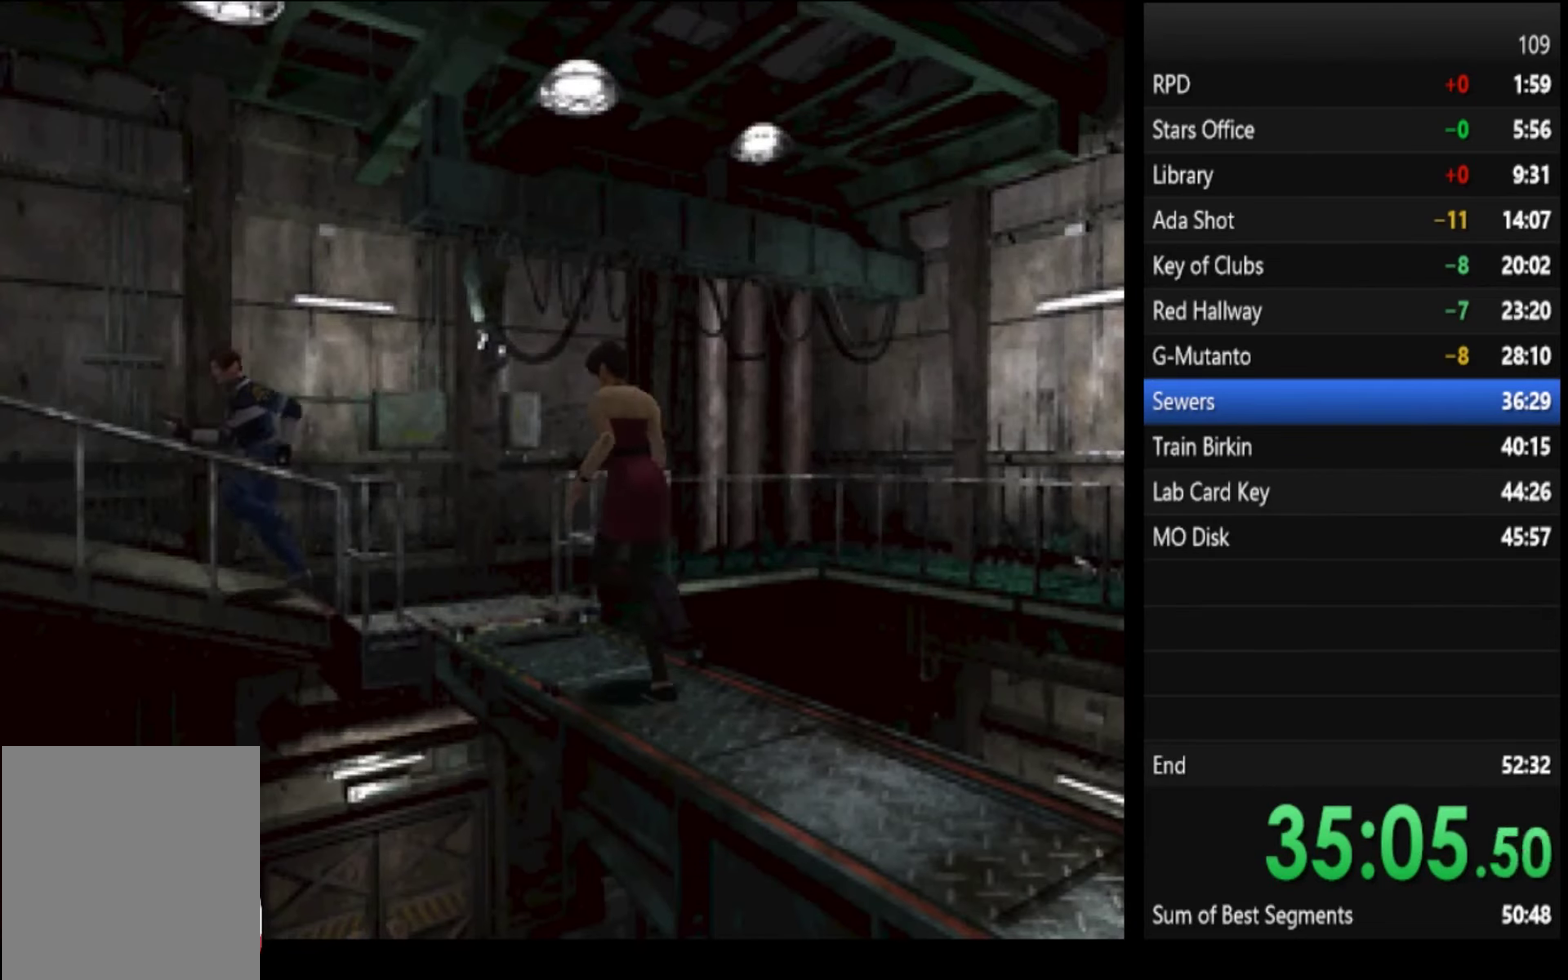
{"buttons": ["SQUARE"], "left_stick": "up", "right_stick": "center", "events": [[34, "left_stick", "up"]]}
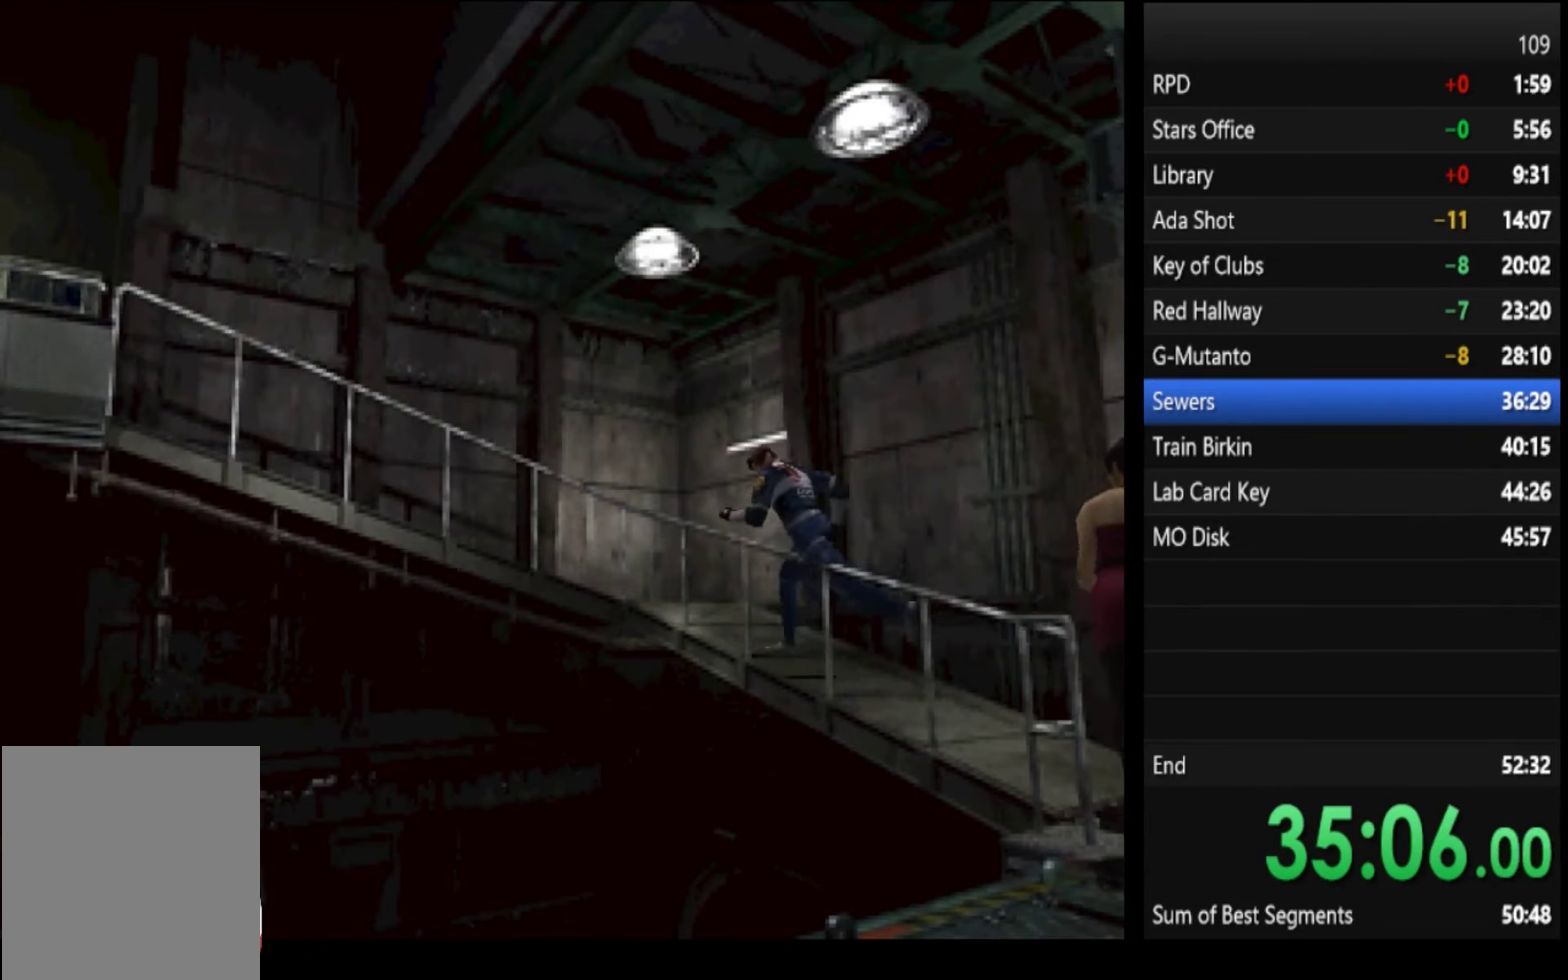
{"buttons": ["SQUARE"], "left_stick": "up-left", "right_stick": "center", "events": [[500, "left_stick", "up-left"]]}
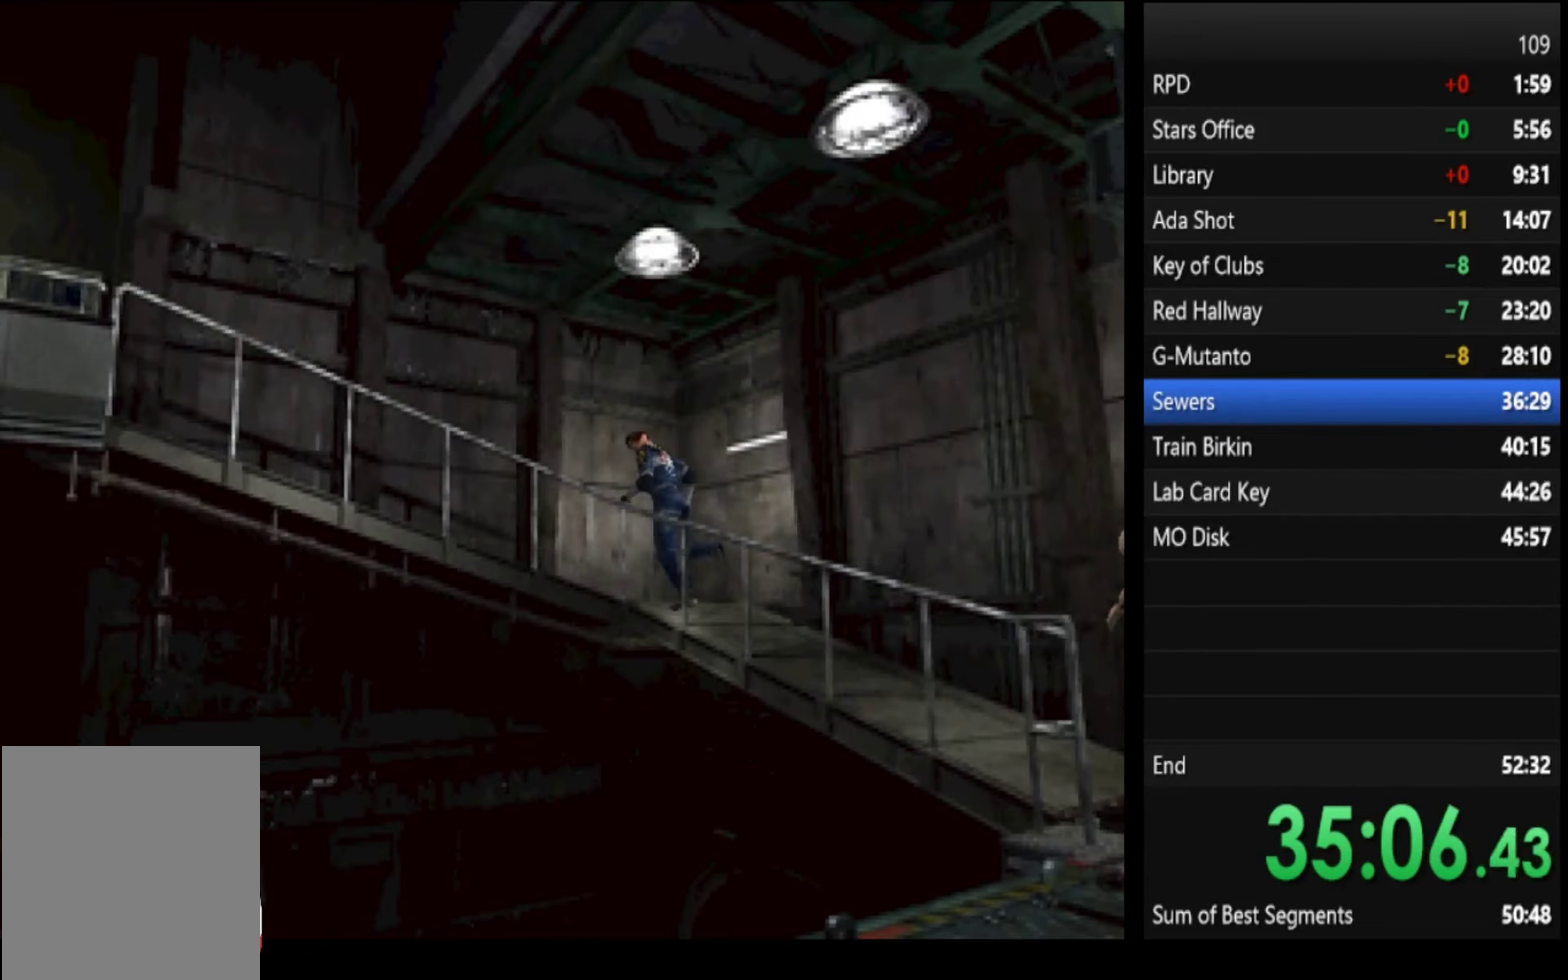
{"buttons": ["SQUARE"], "left_stick": "up-left", "right_stick": "center"}